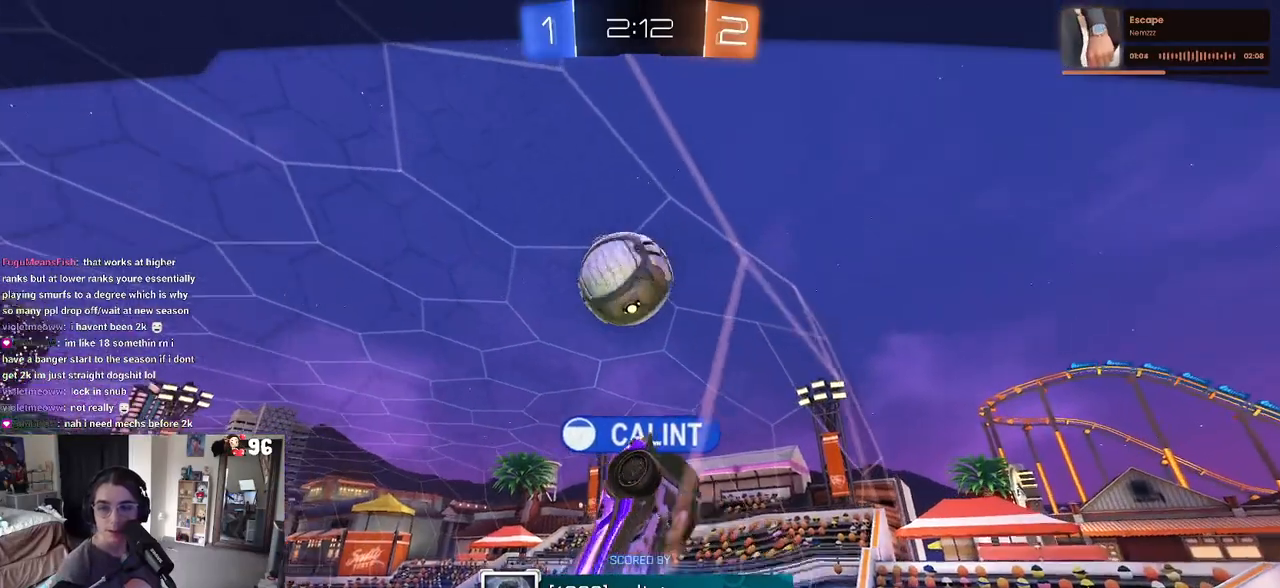
Gameplay with a controller (PlayStation layout); each line is a JSON object with the inputs held at the frame after it. "events" lists button and stick changes between this image and that frame as [ms after this image, input, new state], when the widget could be followed in between.
{"buttons": [], "left_stick": "center", "right_stick": "center", "events": []}
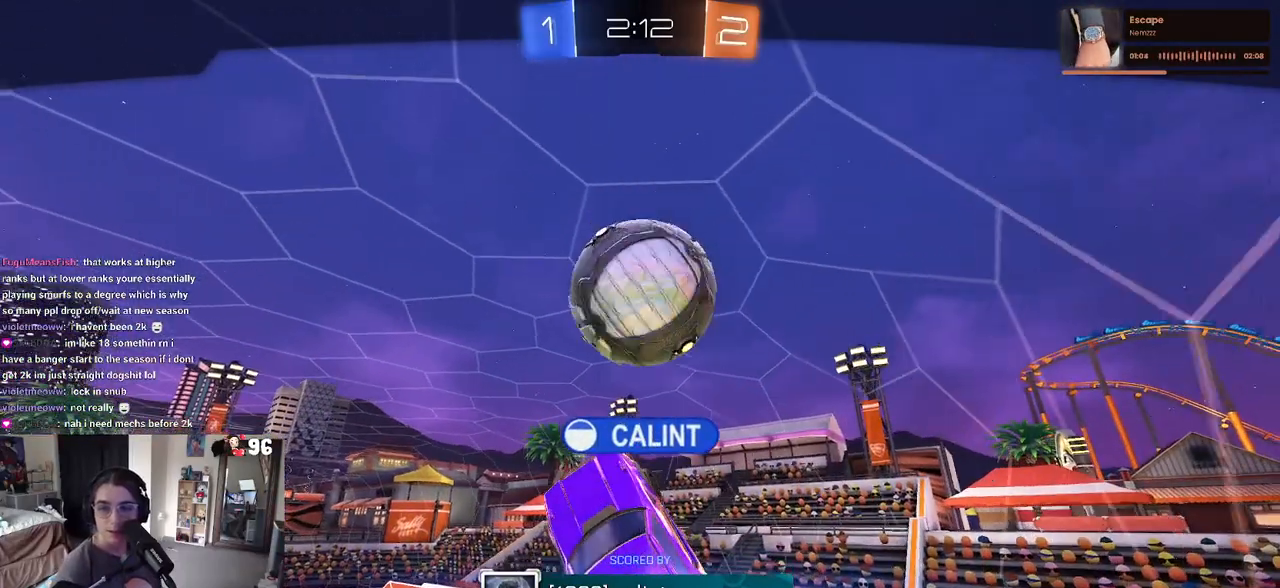
{"buttons": [], "left_stick": "center", "right_stick": "center", "events": []}
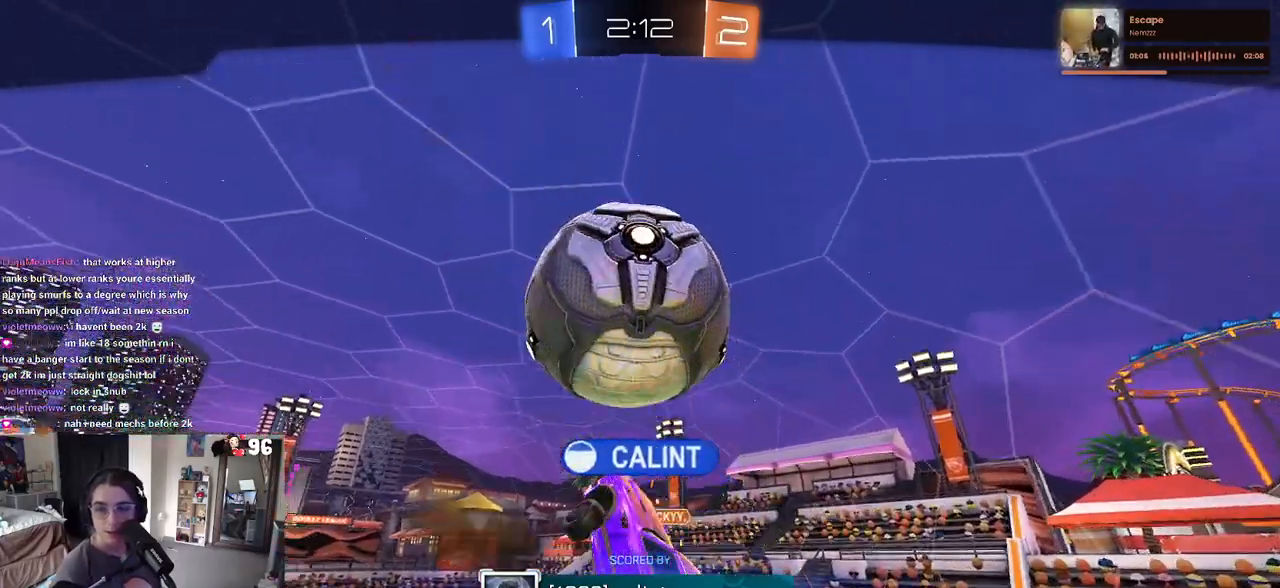
{"buttons": [], "left_stick": "center", "right_stick": "center", "events": []}
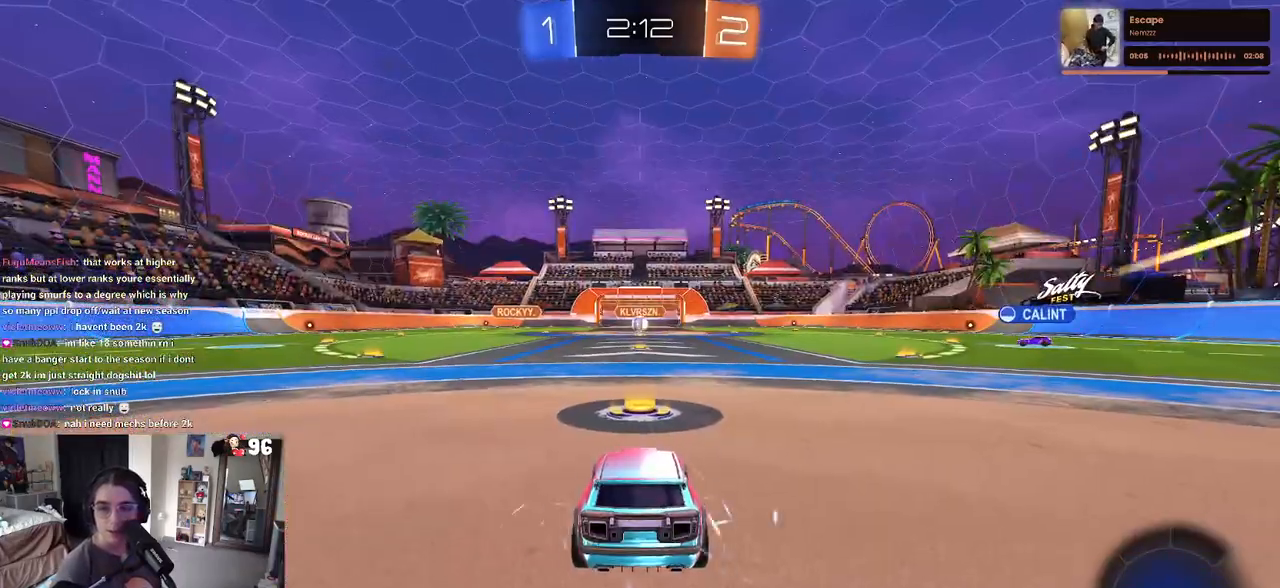
{"buttons": [], "left_stick": "center", "right_stick": "center", "events": []}
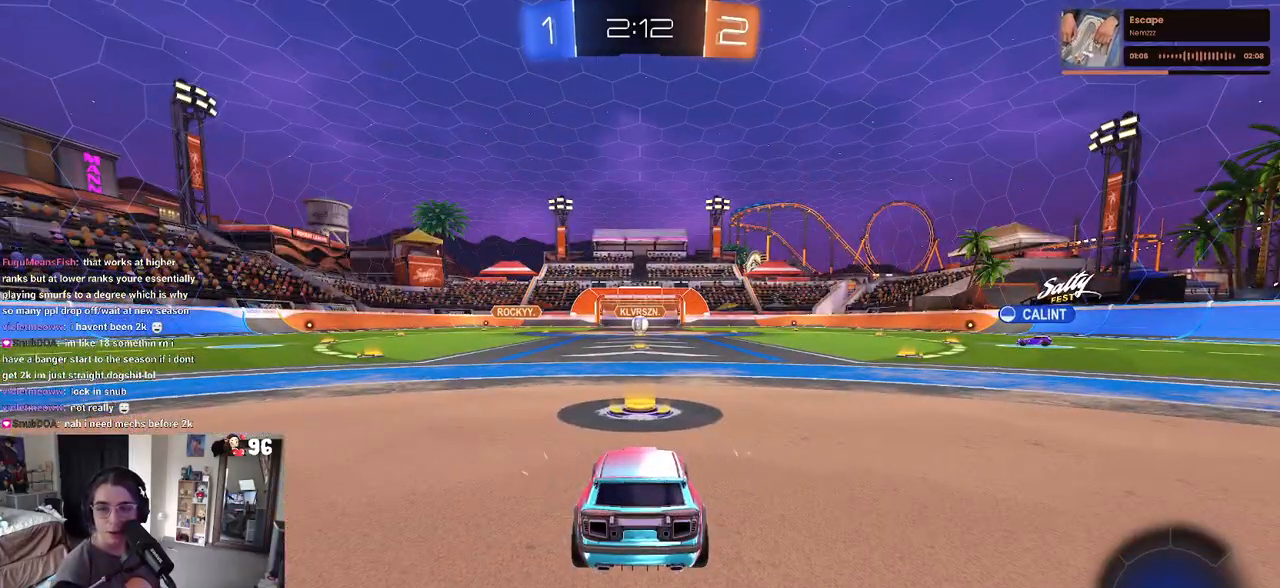
{"buttons": [], "left_stick": "center", "right_stick": "center", "events": []}
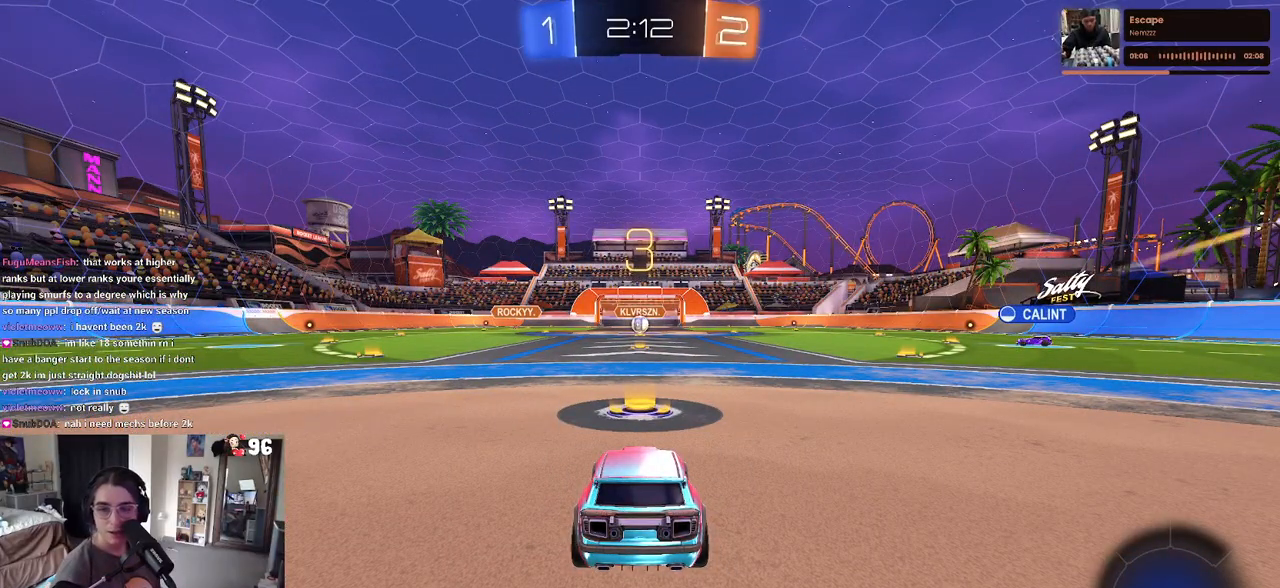
{"buttons": ["R2"], "left_stick": "center", "right_stick": "center", "events": [[350, "R2", "down"]]}
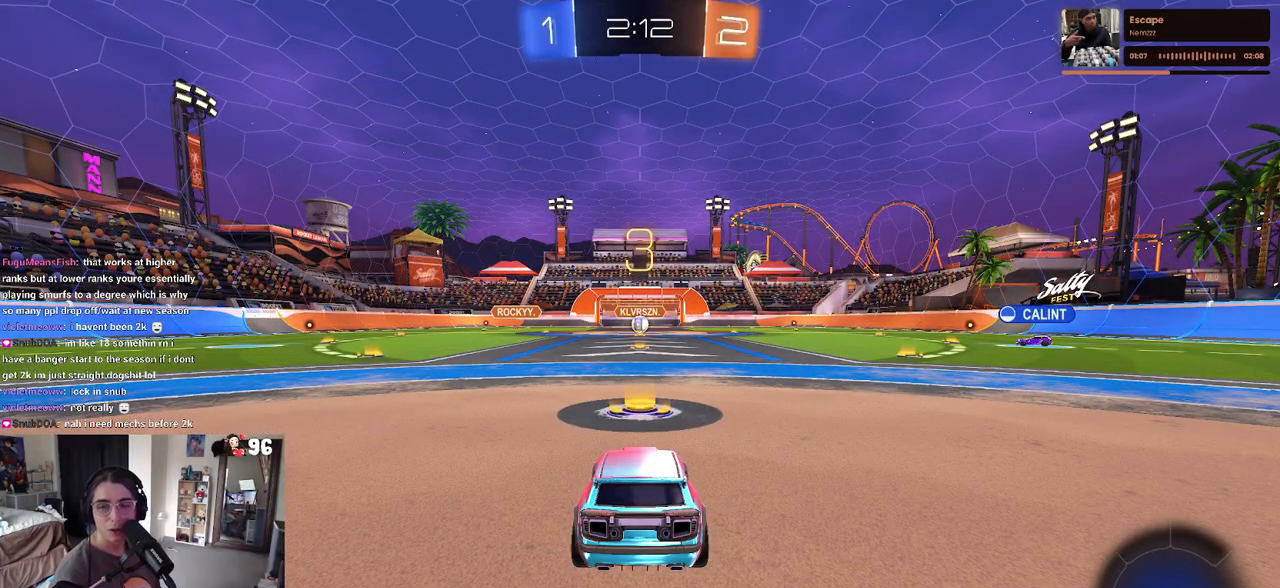
{"buttons": ["R2"], "left_stick": "center", "right_stick": "center", "events": []}
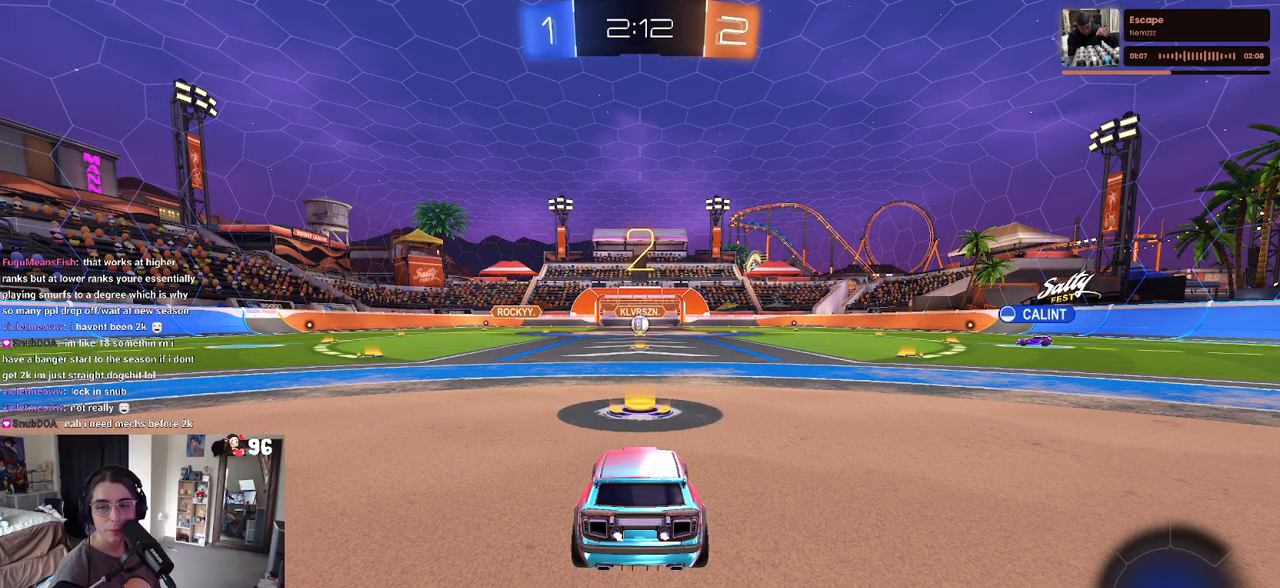
{"buttons": ["R2"], "left_stick": "center", "right_stick": "center", "events": []}
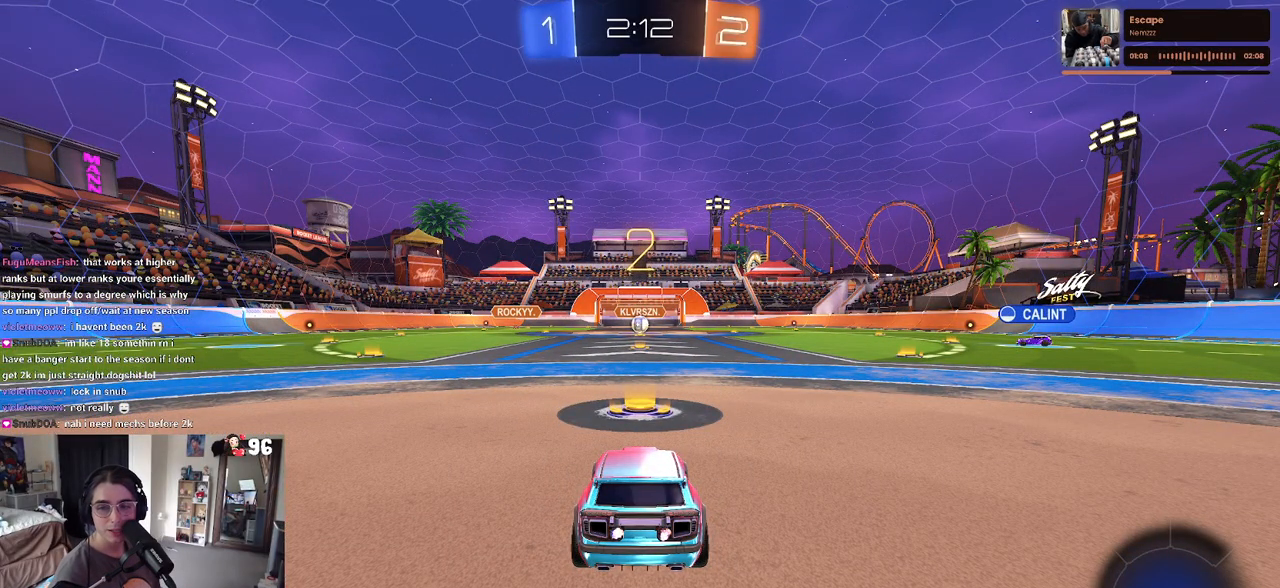
{"buttons": ["R2"], "left_stick": "center", "right_stick": "center", "events": []}
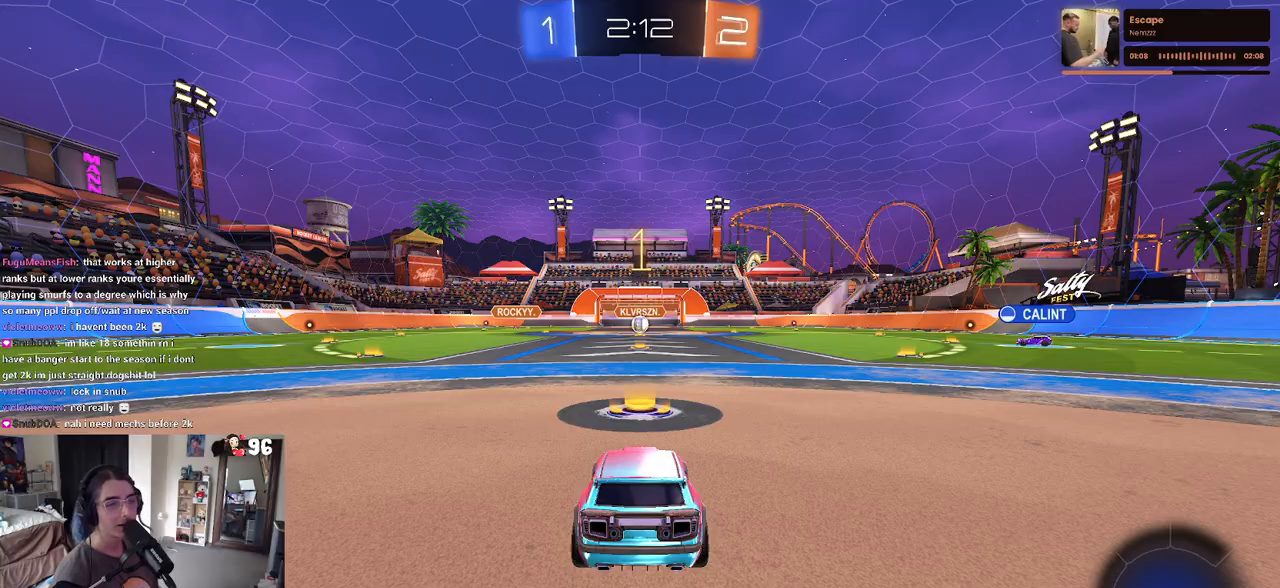
{"buttons": ["R2"], "left_stick": "center", "right_stick": "center", "events": []}
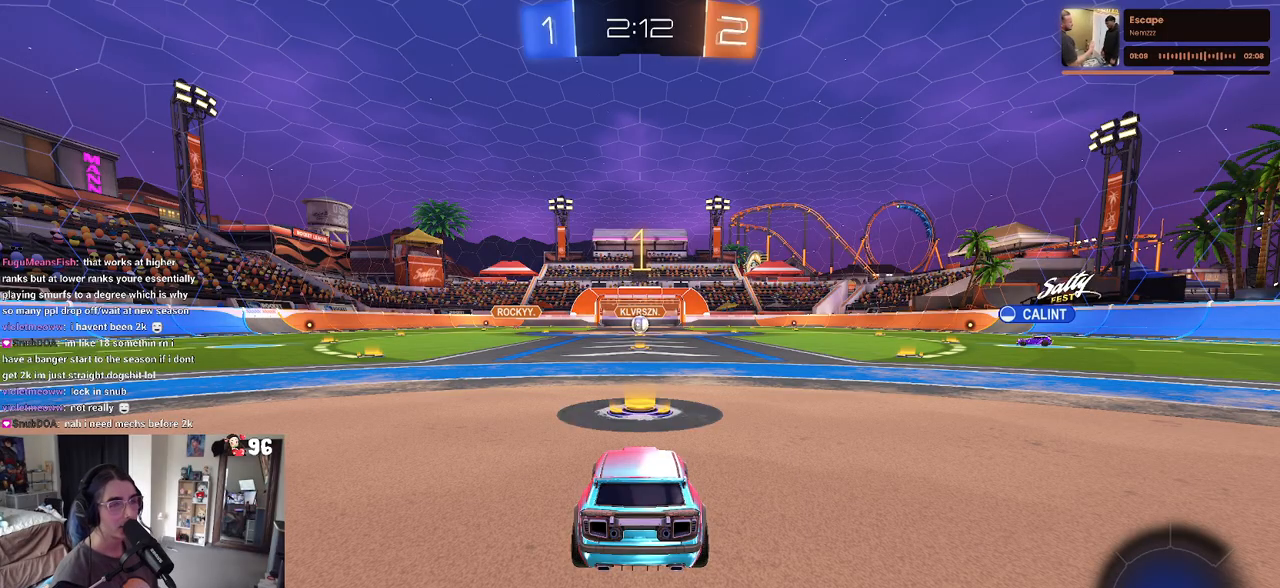
{"buttons": ["R2"], "left_stick": "right", "right_stick": "center", "events": [[483, "left_stick", "right"]]}
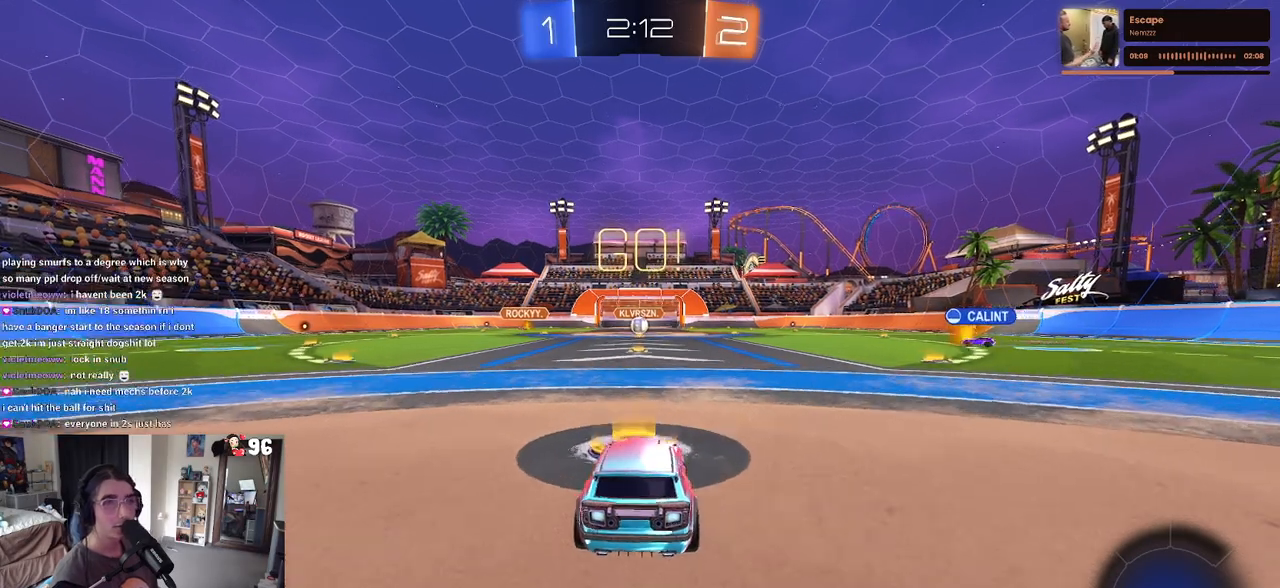
{"buttons": ["SQUARE", "R2"], "left_stick": "down", "right_stick": "center", "events": [[17, "left_stick", "up-right"], [83, "CROSS", "down"], [133, "left_stick", "up"], [200, "CROSS", "up"], [233, "left_stick", "up-left"], [250, "CROSS", "down"], [317, "SQUARE", "down"], [350, "CROSS", "up"], [350, "left_stick", "down"]]}
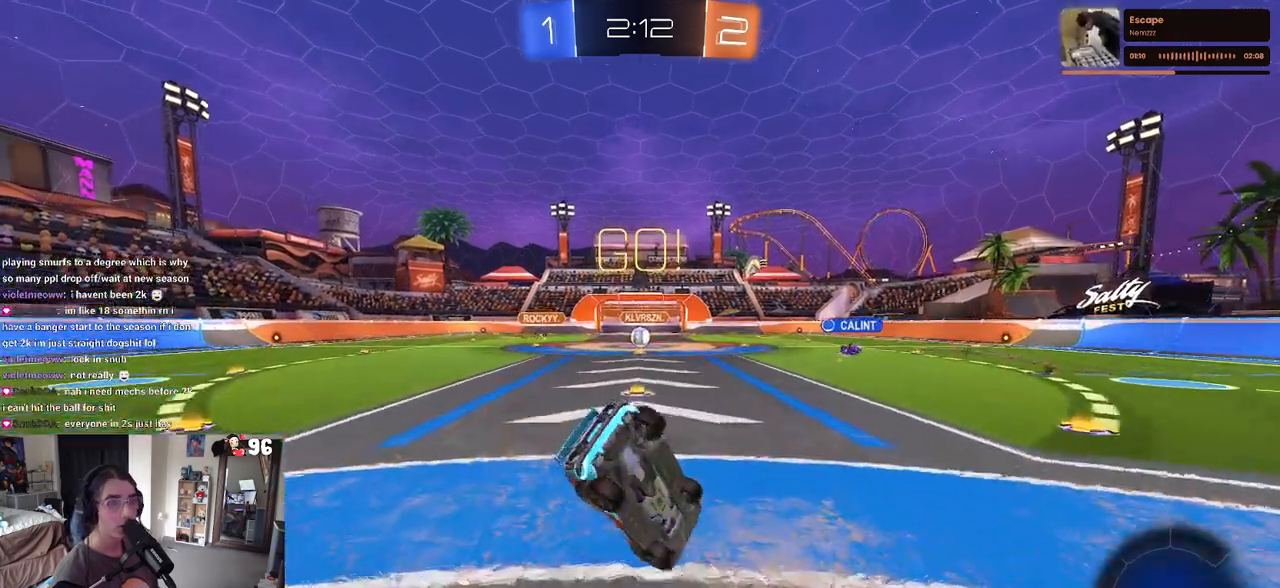
{"buttons": ["SQUARE", "R2"], "left_stick": "down-left", "right_stick": "center", "events": [[100, "left_stick", "down-left"]]}
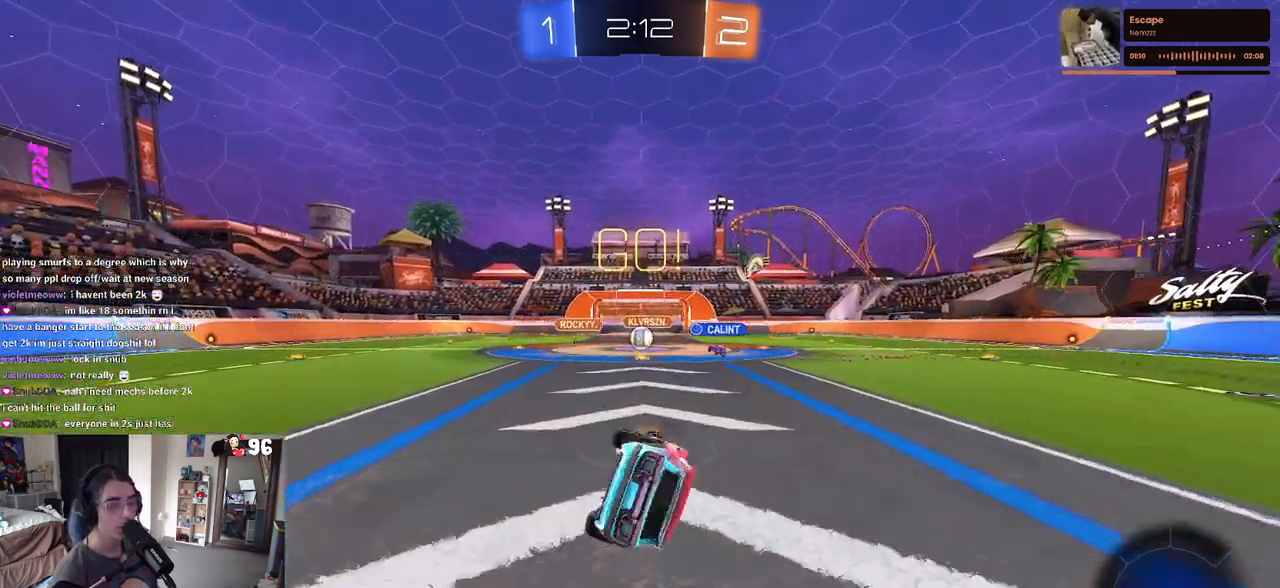
{"buttons": ["R2"], "left_stick": "center", "right_stick": "center", "events": [[283, "SQUARE", "up"], [300, "left_stick", "center"]]}
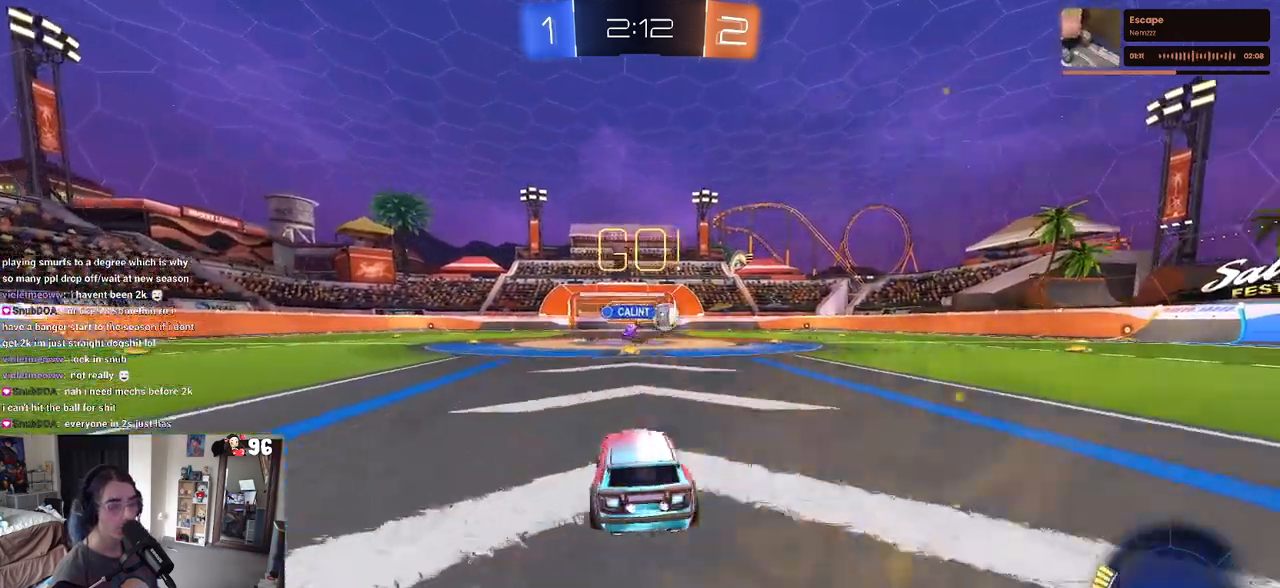
{"buttons": ["R2"], "left_stick": "right", "right_stick": "center", "events": [[100, "left_stick", "right"]]}
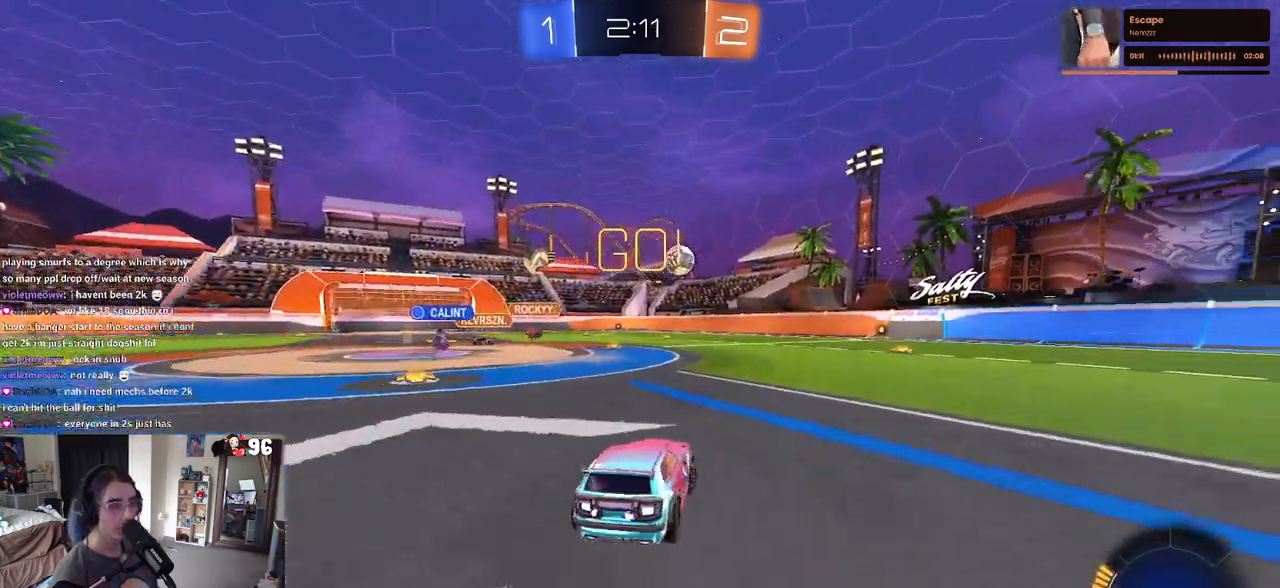
{"buttons": ["R2"], "left_stick": "center", "right_stick": "center", "events": [[267, "left_stick", "center"]]}
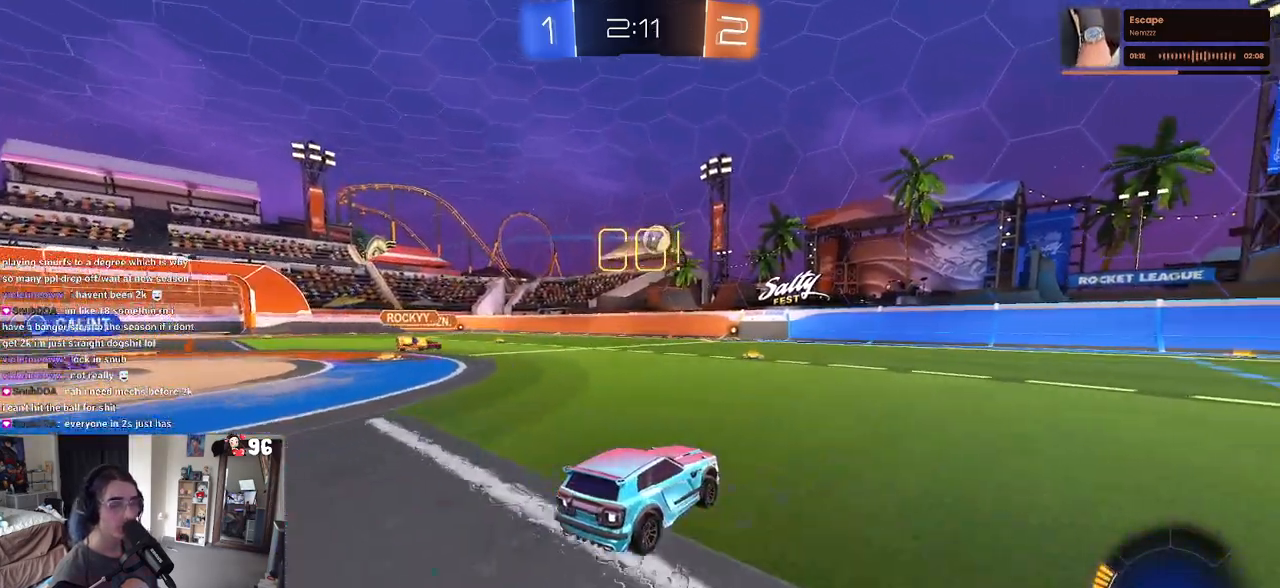
{"buttons": ["R1", "R2"], "left_stick": "left", "right_stick": "center", "events": [[233, "left_stick", "left"], [500, "R1", "down"]]}
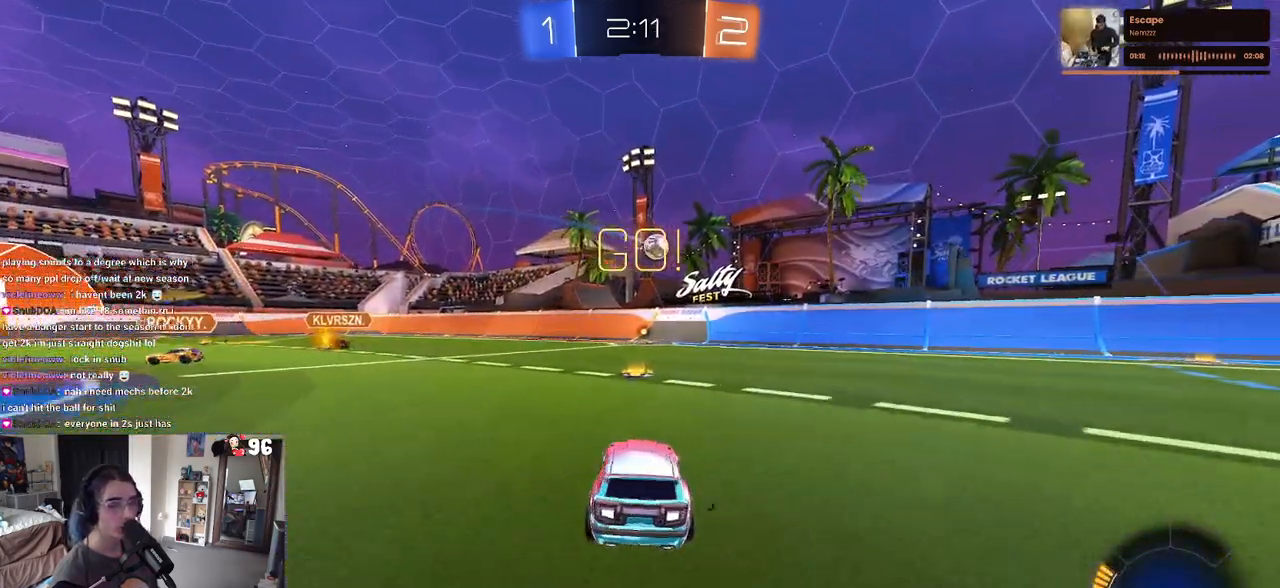
{"buttons": ["CROSS", "R1", "R2"], "left_stick": "down-left", "right_stick": "center", "events": [[33, "left_stick", "center"], [183, "left_stick", "left"], [267, "left_stick", "center"], [317, "left_stick", "down-right"], [433, "CROSS", "down"], [450, "left_stick", "down-left"]]}
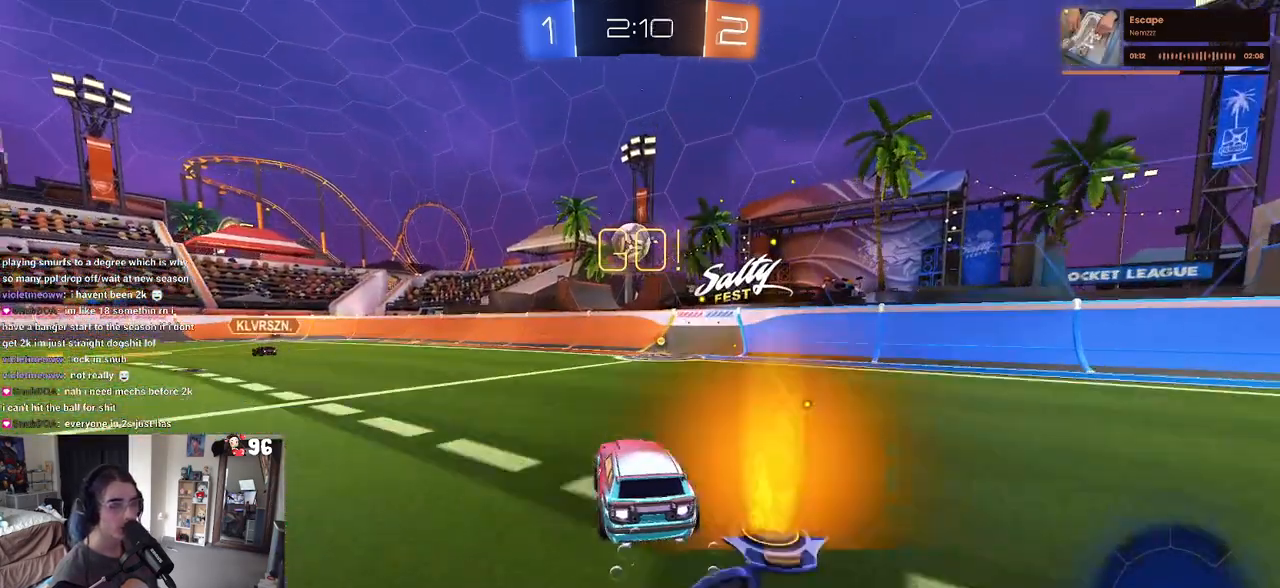
{"buttons": ["CROSS", "R1", "R2"], "left_stick": "up-left", "right_stick": "center", "events": [[133, "CROSS", "up"], [200, "left_stick", "center"], [400, "left_stick", "up-left"], [450, "CROSS", "down"]]}
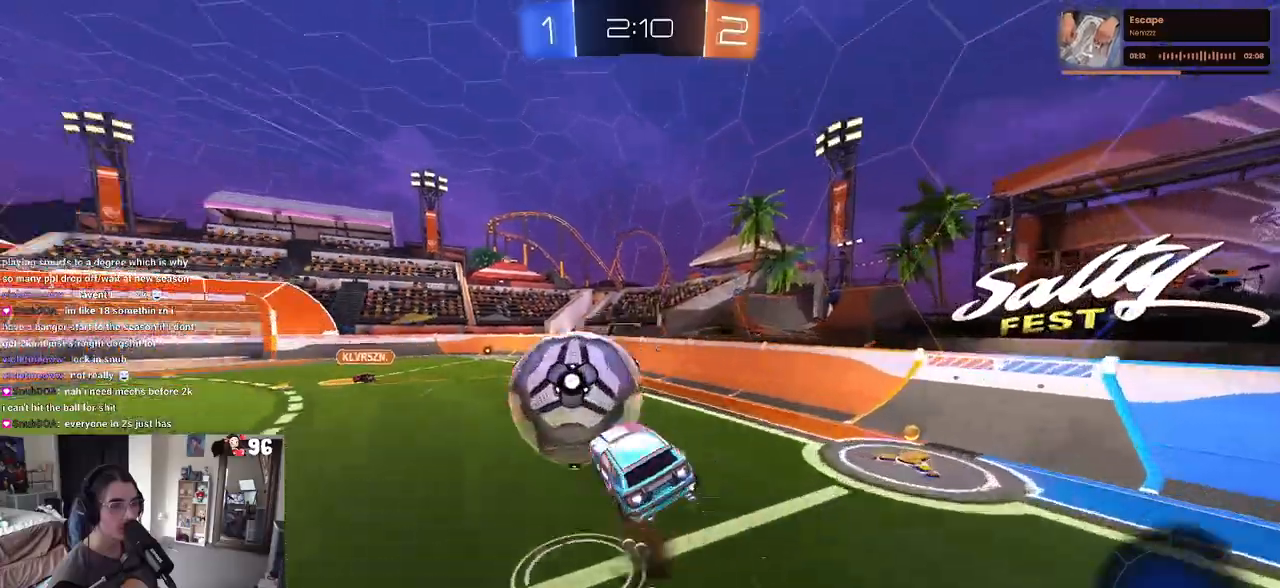
{"buttons": ["R1", "R2"], "left_stick": "down-left", "right_stick": "center", "events": [[83, "CROSS", "up"], [83, "left_stick", "down"], [433, "left_stick", "down-left"]]}
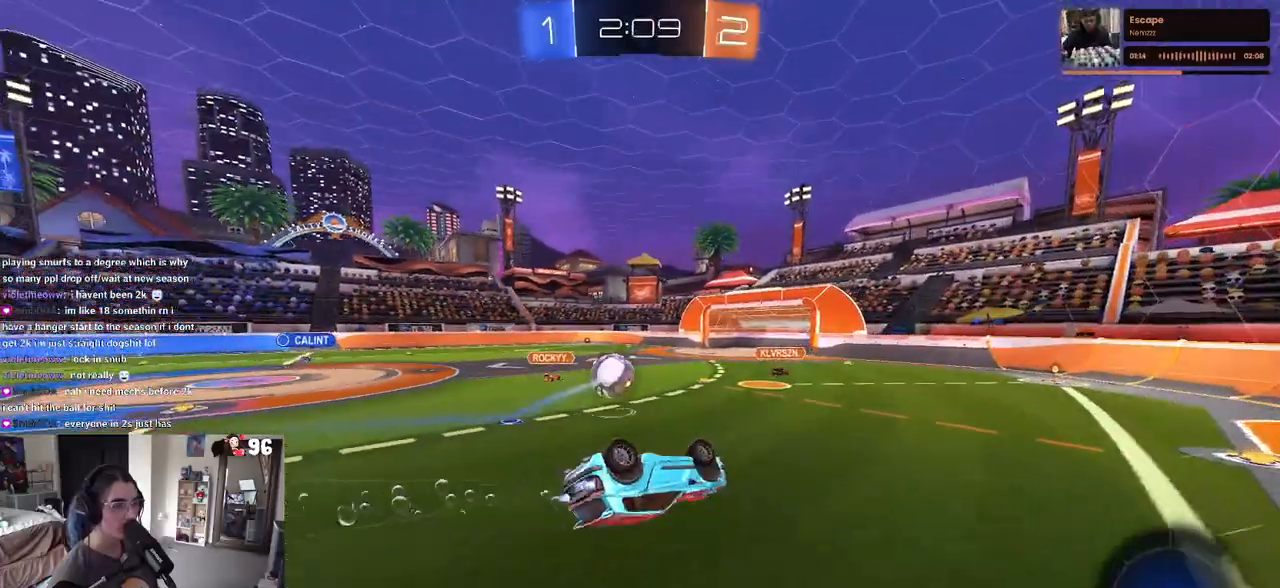
{"buttons": ["R2"], "left_stick": "down-right", "right_stick": "center", "events": [[83, "R1", "up"], [83, "SQUARE", "down"], [350, "SQUARE", "up"], [400, "left_stick", "down-right"]]}
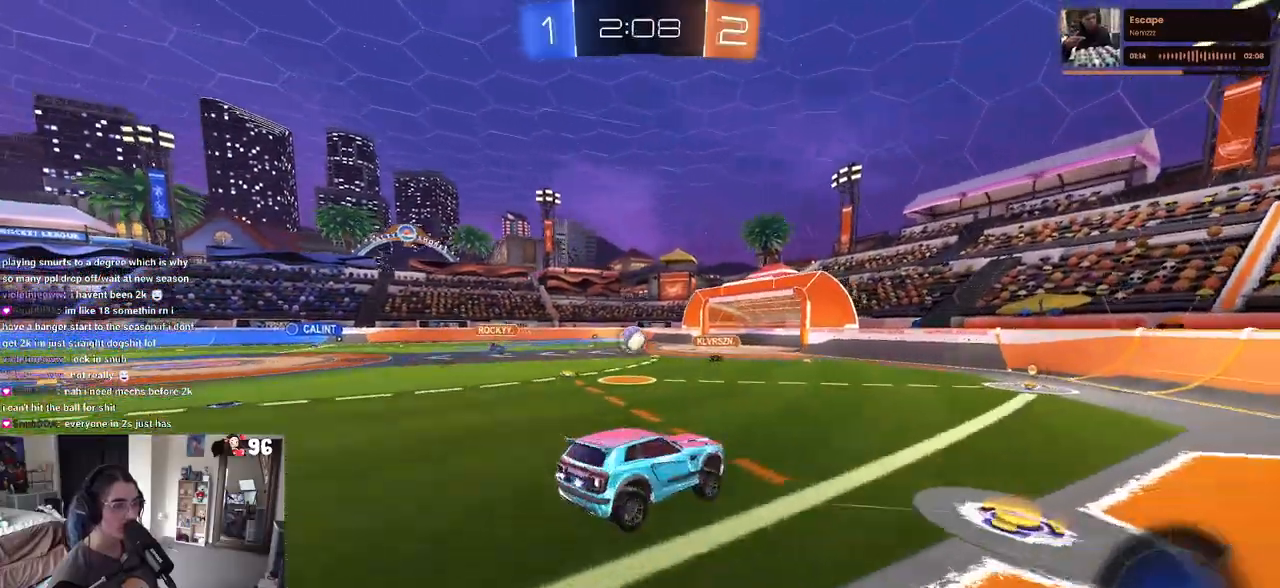
{"buttons": ["R2"], "left_stick": "left", "right_stick": "center", "events": [[33, "left_stick", "center"], [283, "left_stick", "left"]]}
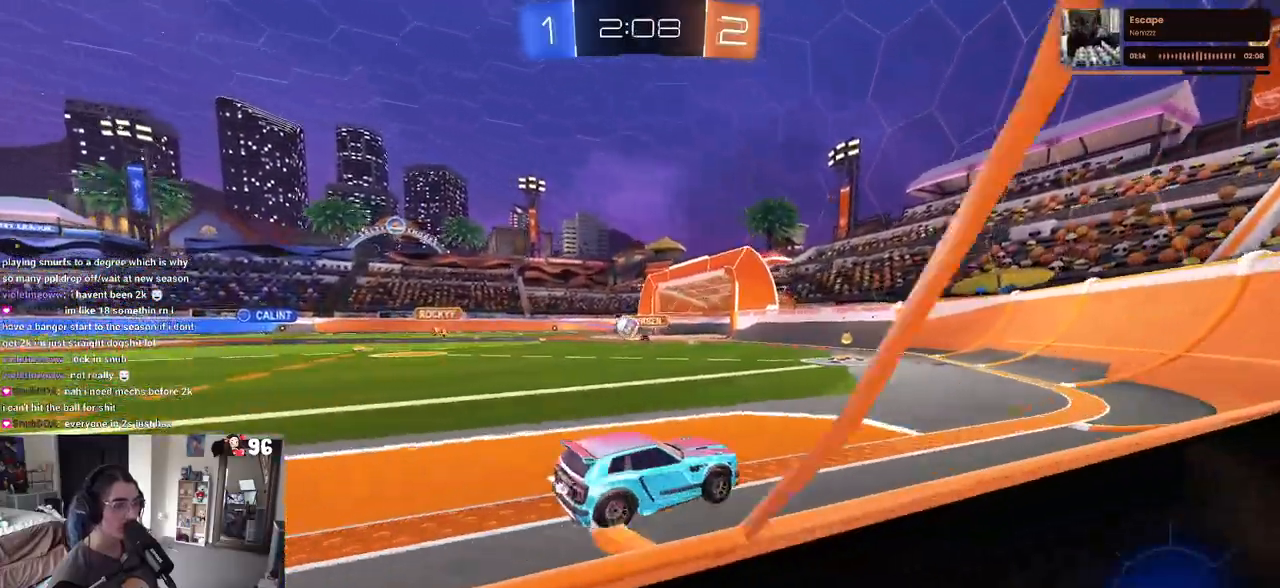
{"buttons": ["R1", "R2"], "left_stick": "left", "right_stick": "center", "events": [[167, "left_stick", "center"], [267, "left_stick", "left"], [350, "R1", "down"]]}
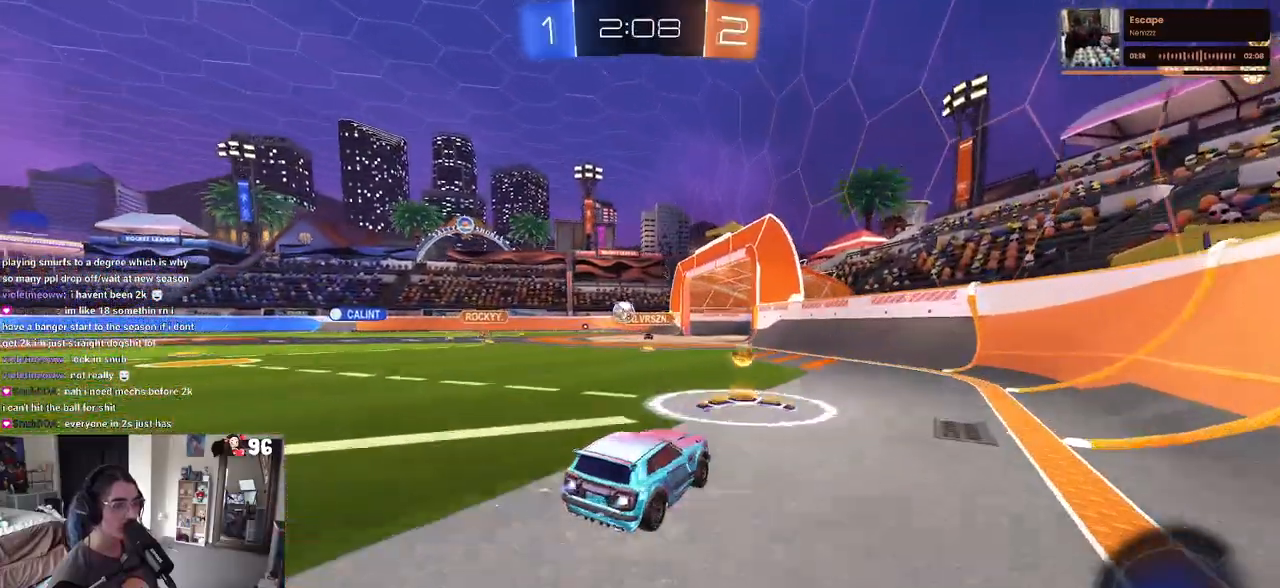
{"buttons": ["R1", "R2"], "left_stick": "left", "right_stick": "center", "events": [[133, "left_stick", "center"], [317, "left_stick", "left"]]}
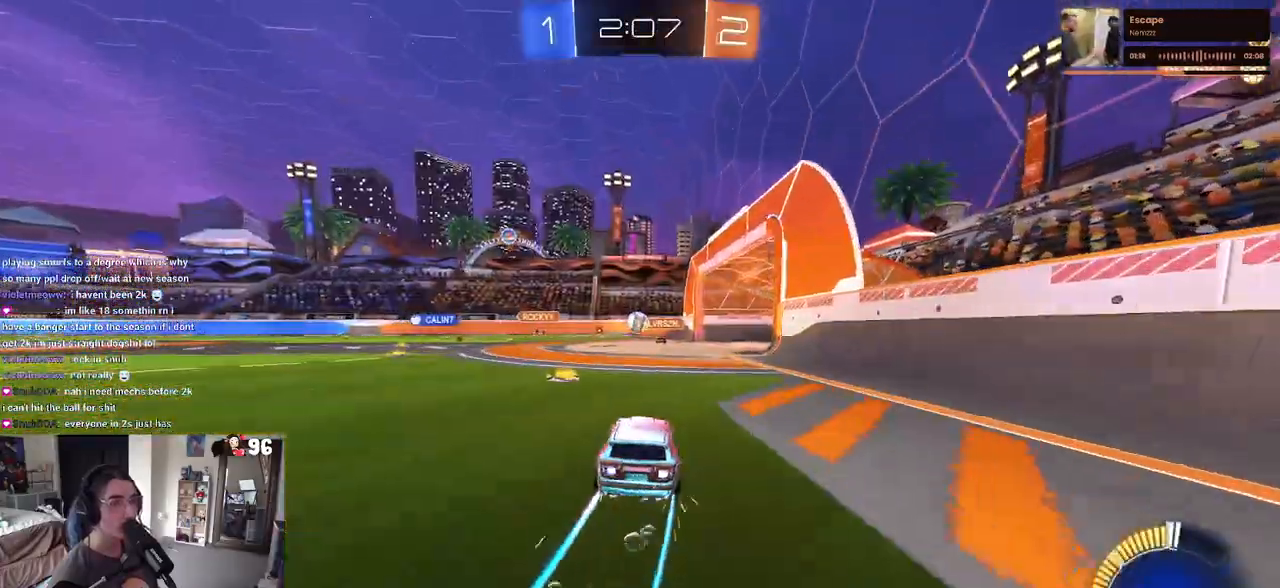
{"buttons": ["R2"], "left_stick": "left", "right_stick": "center", "events": [[33, "left_stick", "center"], [167, "R1", "up"], [500, "left_stick", "left"]]}
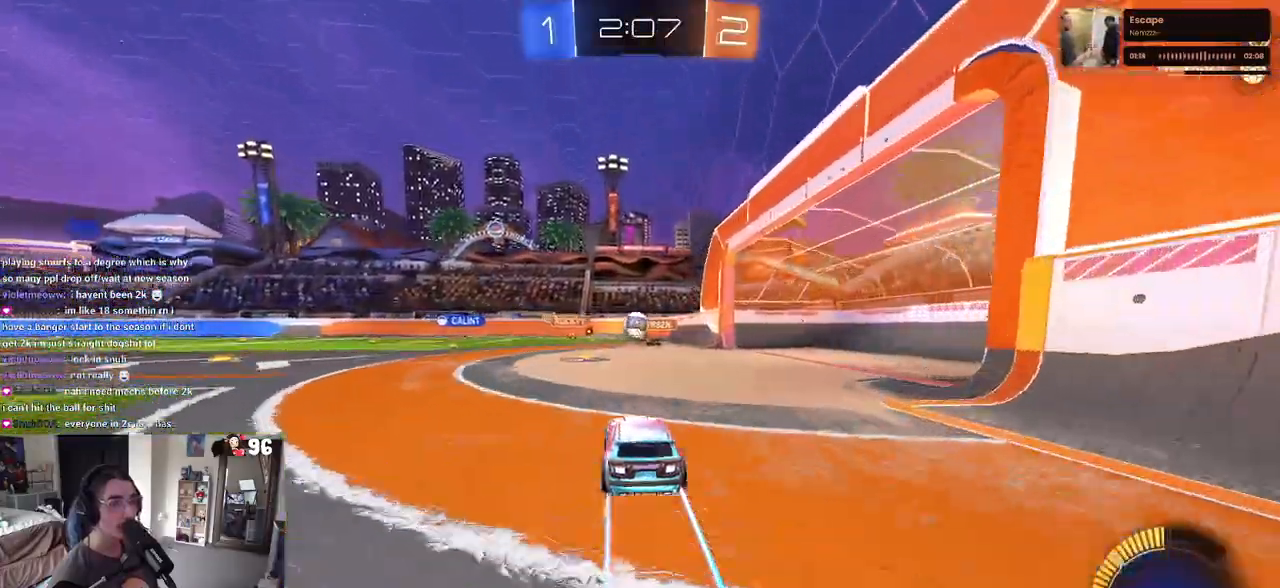
{"buttons": ["R2"], "left_stick": "left", "right_stick": "center", "events": [[233, "left_stick", "center"], [450, "left_stick", "left"]]}
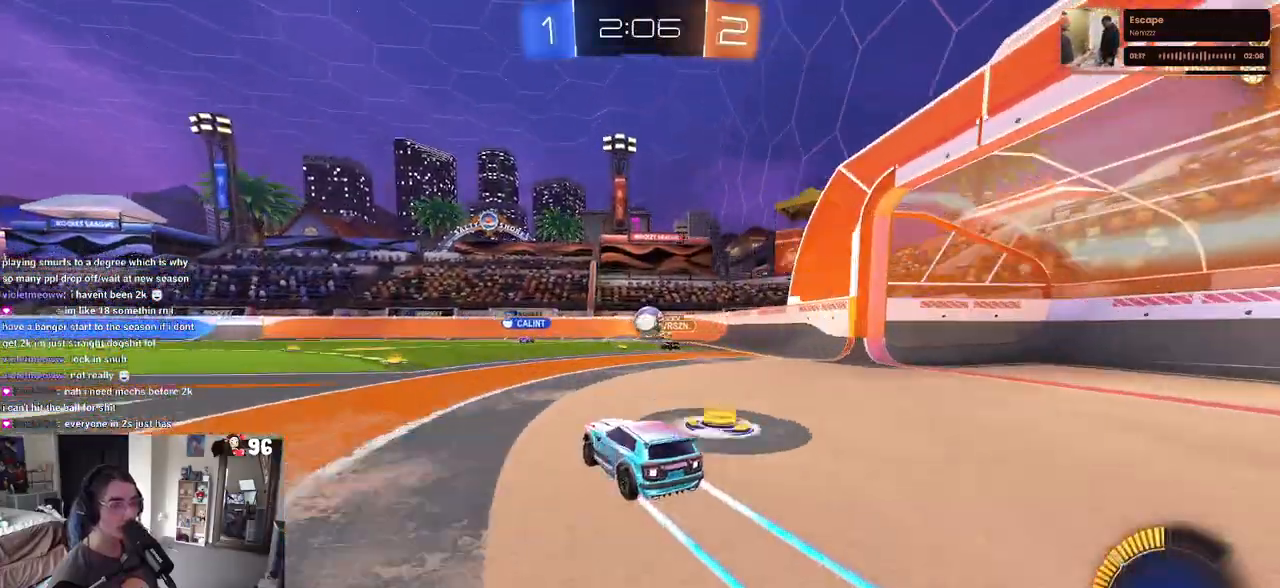
{"buttons": ["R2"], "left_stick": "left", "right_stick": "center", "events": [[150, "left_stick", "center"], [483, "left_stick", "left"]]}
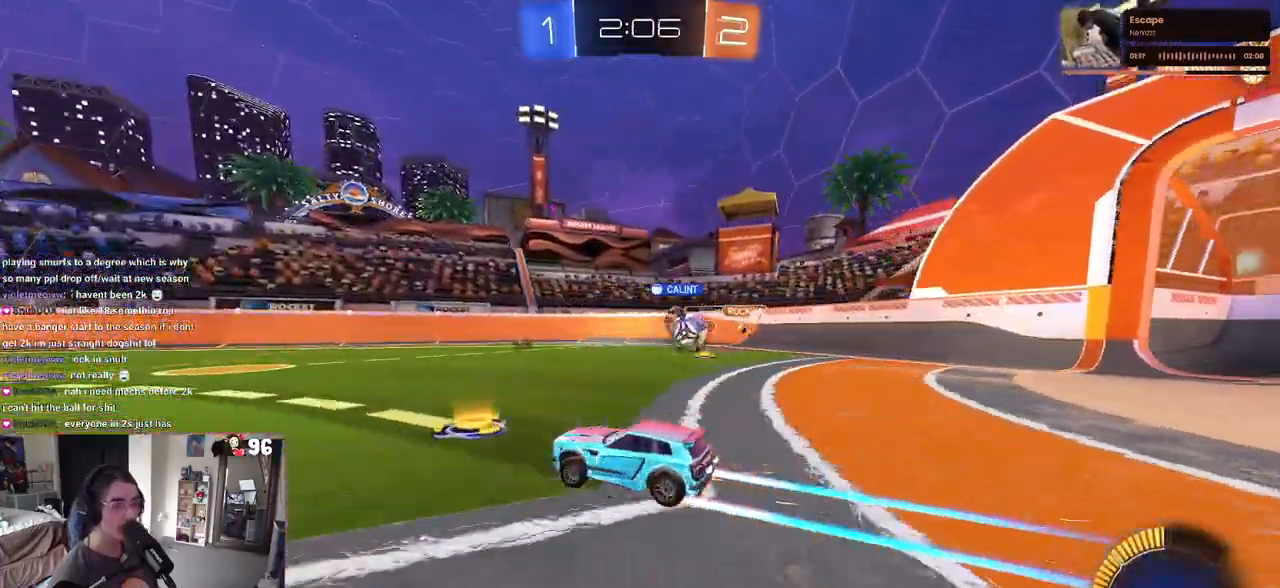
{"buttons": ["R2"], "left_stick": "left", "right_stick": "center", "events": [[167, "left_stick", "center"], [383, "left_stick", "left"]]}
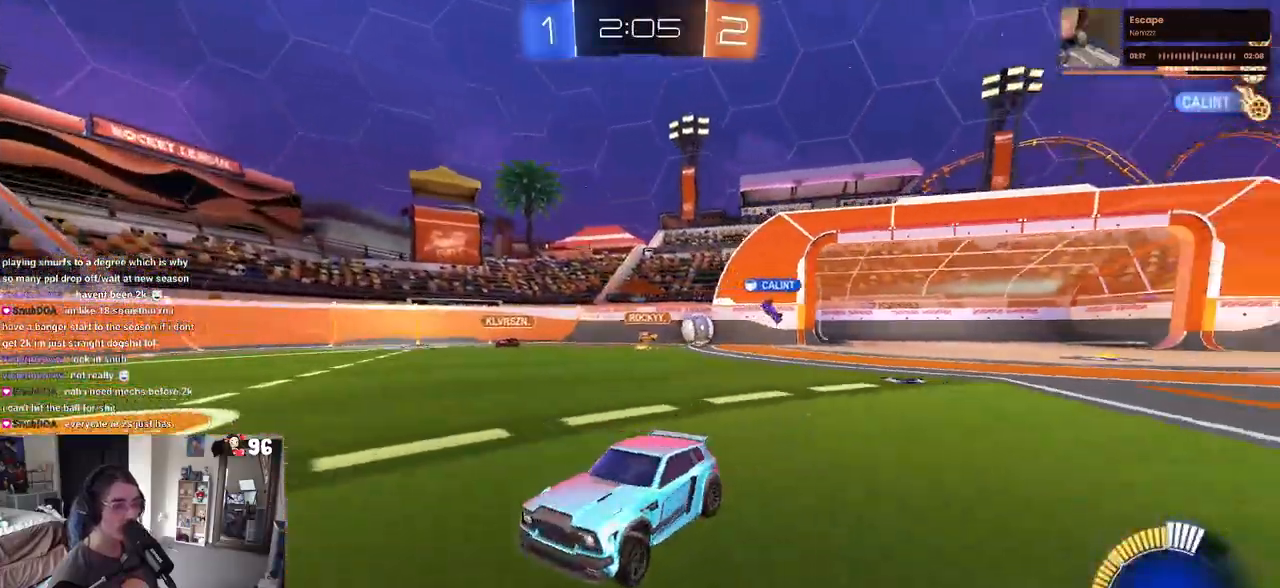
{"buttons": ["R2"], "left_stick": "left", "right_stick": "center", "events": [[150, "SQUARE", "down"], [267, "SQUARE", "up"]]}